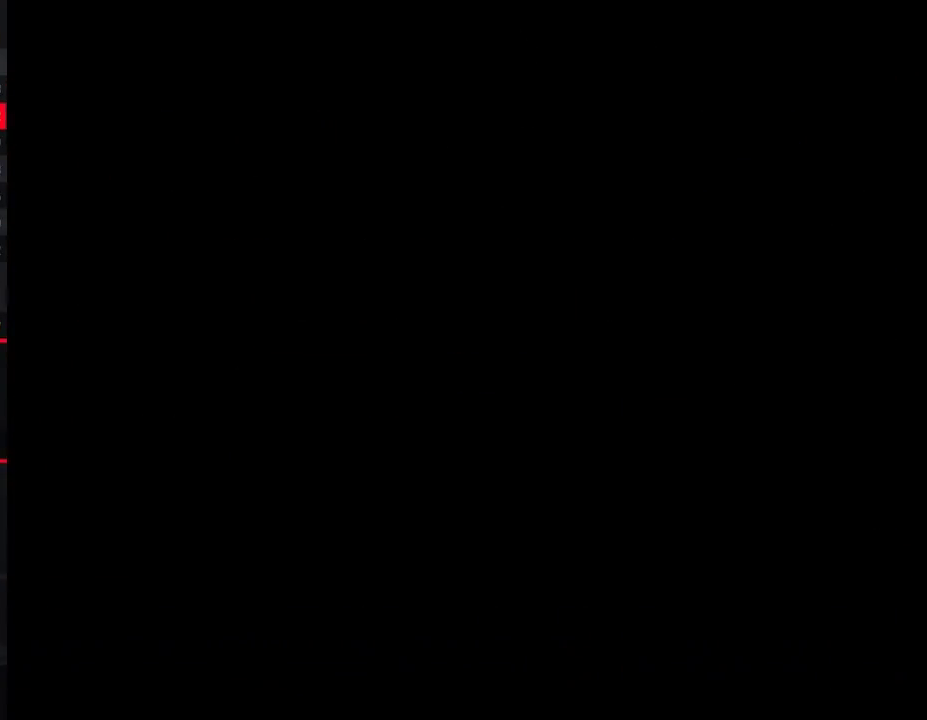
Gameplay with a controller (Nintendo layout); each line is a JSON object with the inputs held at the frame after it. "events" lists button and stick changes between this image and that frame as [ms after this image, input, new state], when the widget could be followed in between. Not read: L3 R3.
{"buttons": ["B", "DPAD_RIGHT"], "events": [[283, "DPAD_RIGHT", "up"], [350, "B", "down"], [350, "DPAD_RIGHT", "down"]]}
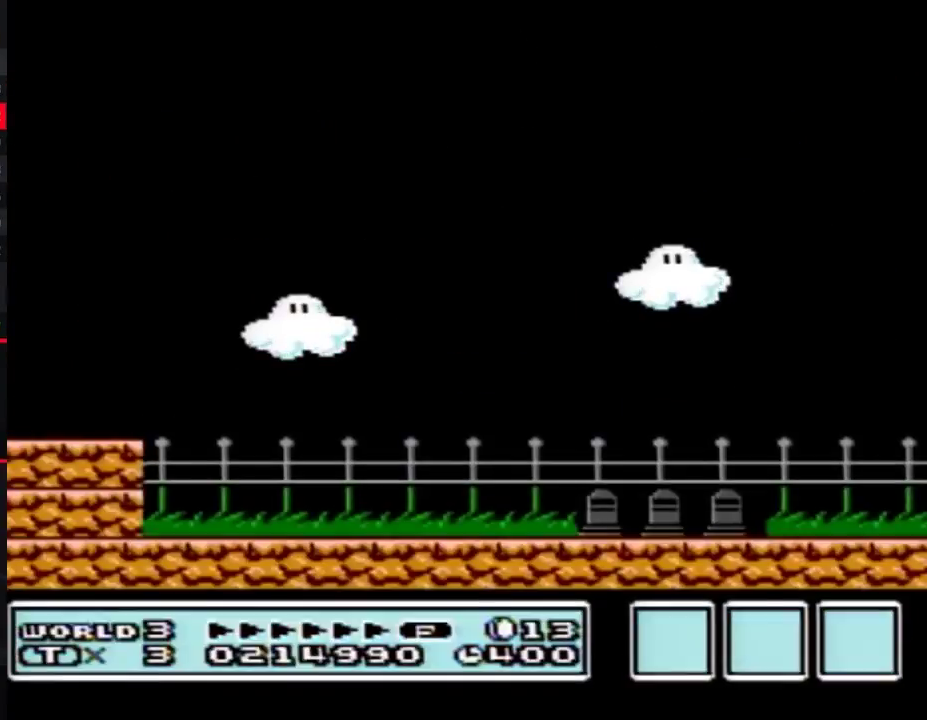
{"buttons": ["B", "DPAD_RIGHT"], "events": []}
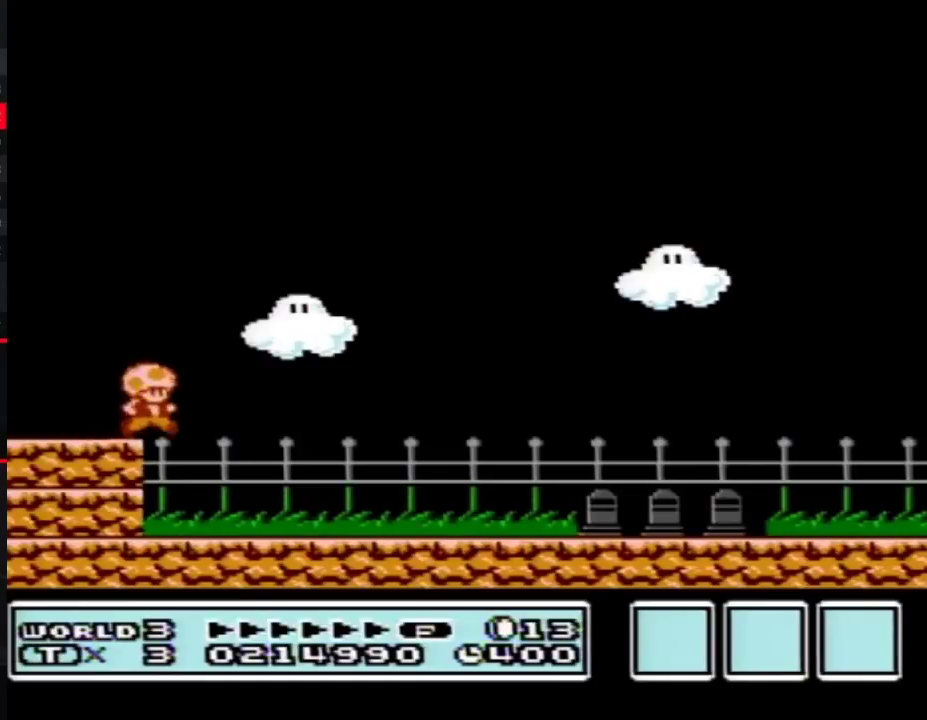
{"buttons": ["B", "DPAD_RIGHT"], "events": []}
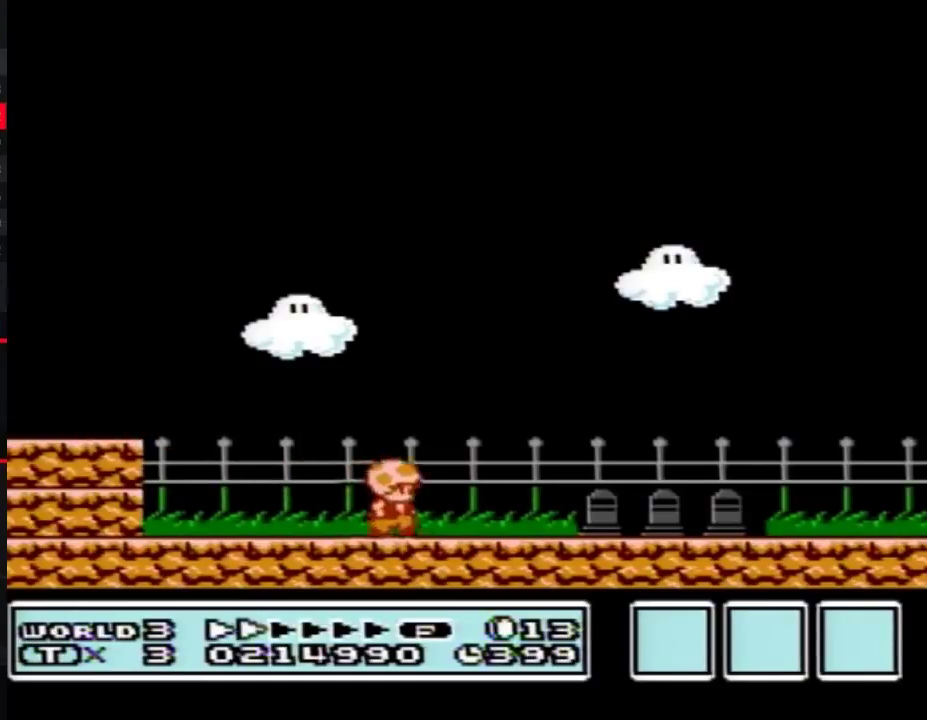
{"buttons": ["B", "DPAD_RIGHT"], "events": []}
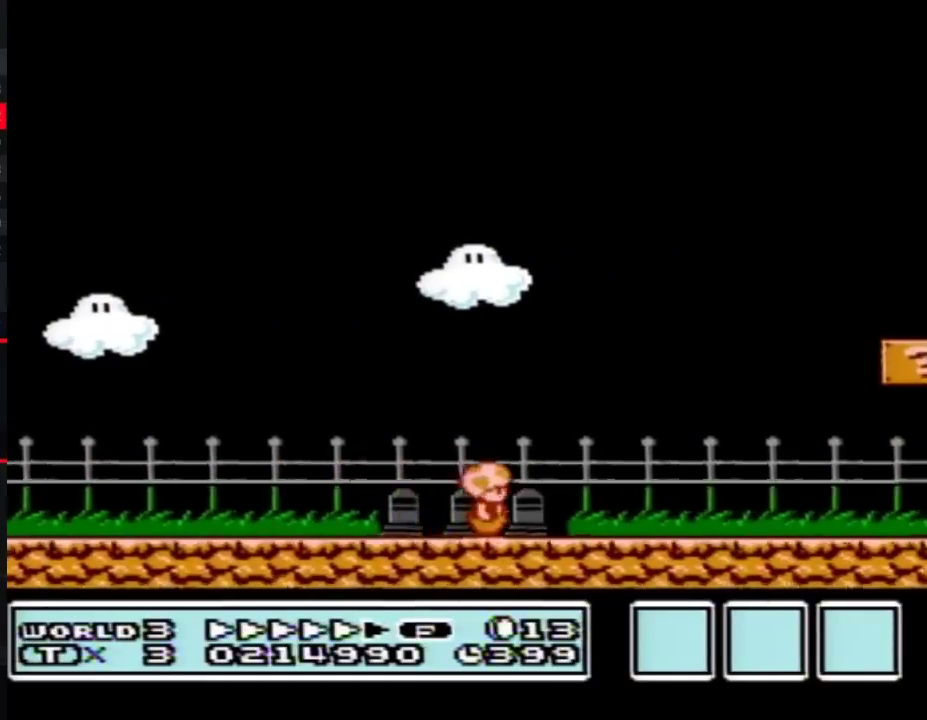
{"buttons": ["B", "DPAD_RIGHT"], "events": []}
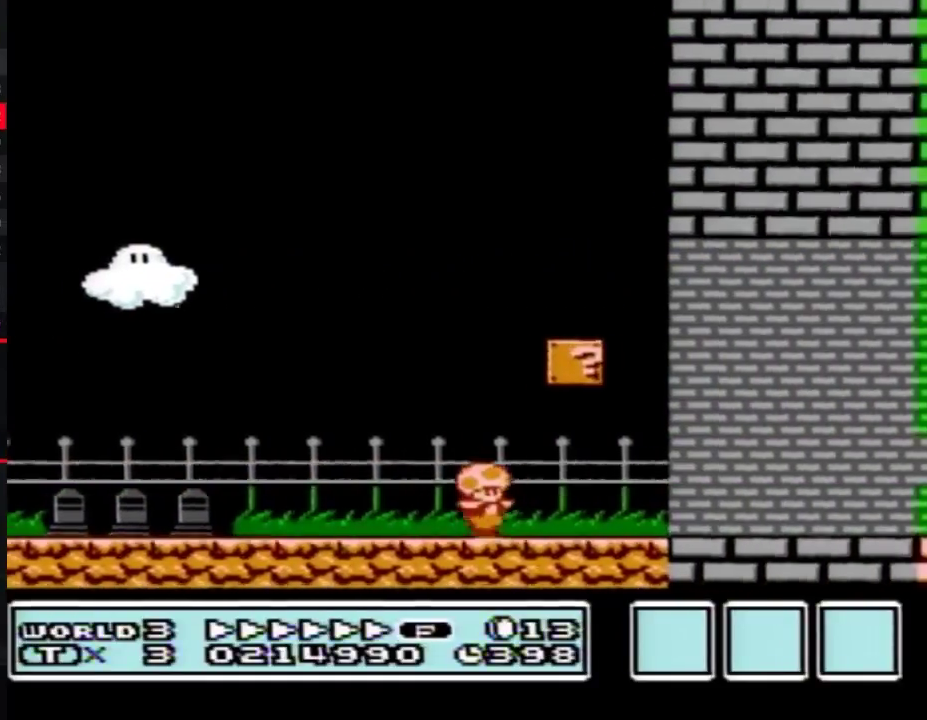
{"buttons": ["B", "DPAD_RIGHT"], "events": []}
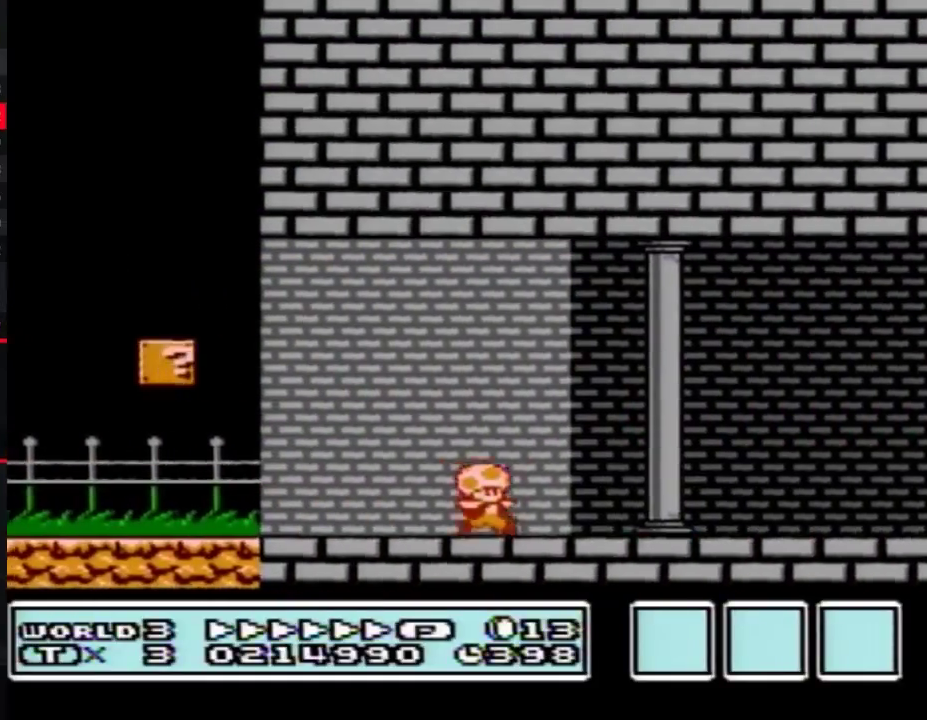
{"buttons": ["B", "DPAD_RIGHT"], "events": []}
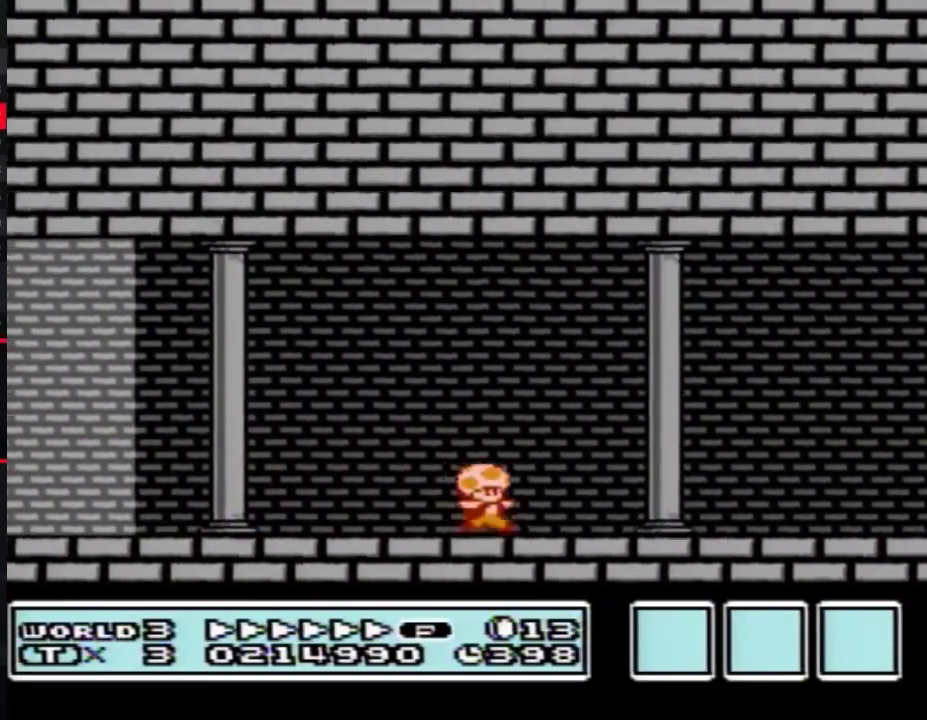
{"buttons": ["B", "DPAD_RIGHT"], "events": [[433, "A", "down"], [500, "A", "up"]]}
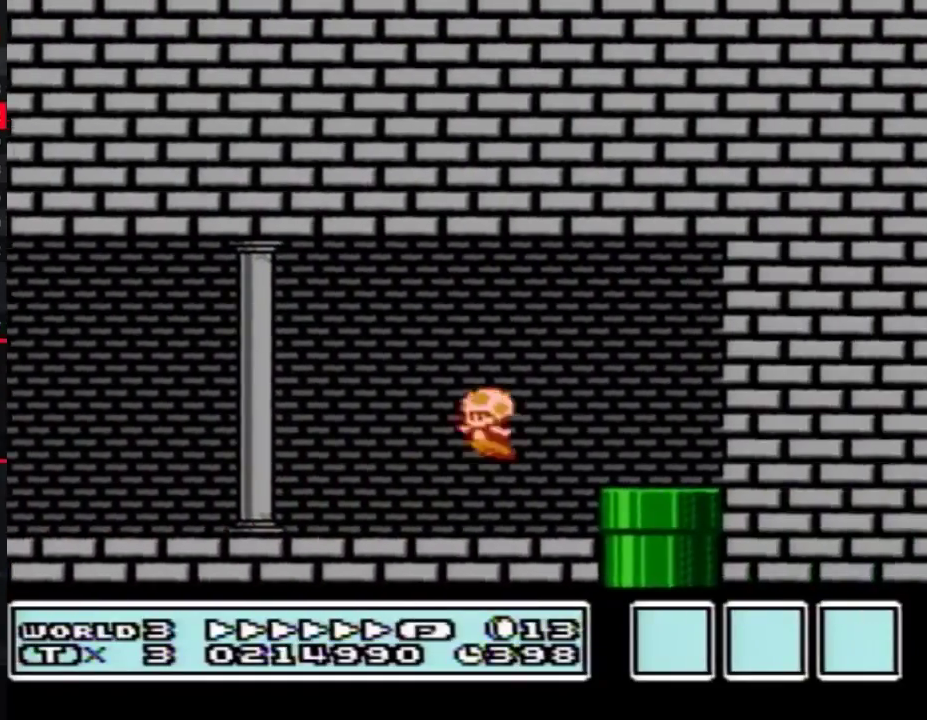
{"buttons": ["B", "DPAD_DOWN"], "events": [[33, "DPAD_LEFT", "down"], [33, "DPAD_RIGHT", "up"], [217, "DPAD_DOWN", "down"], [250, "DPAD_LEFT", "up"]]}
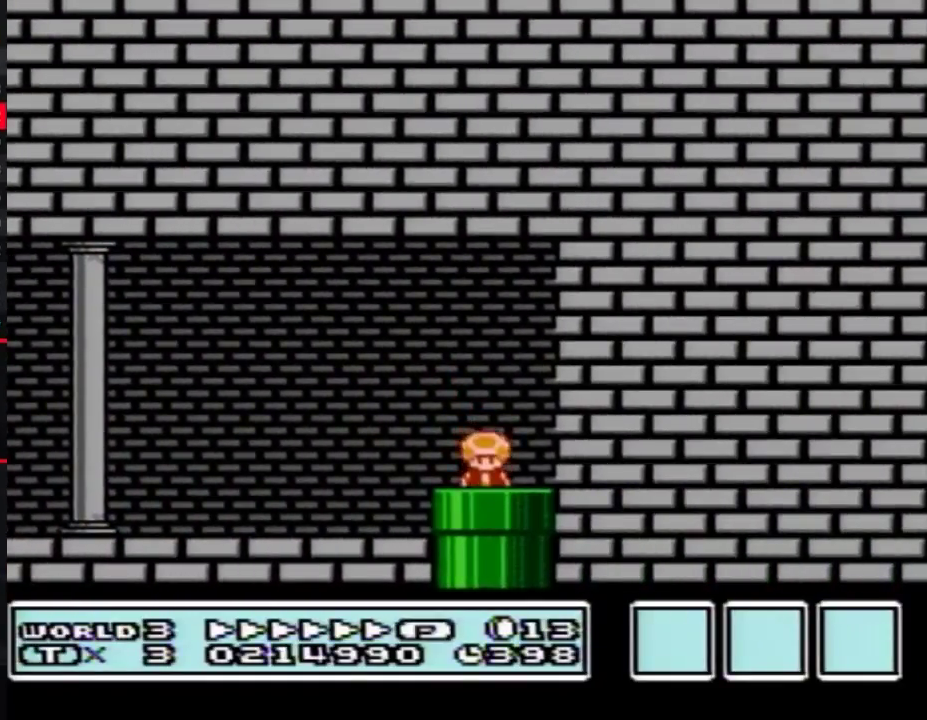
{"buttons": [], "events": [[33, "B", "up"], [67, "DPAD_DOWN", "up"]]}
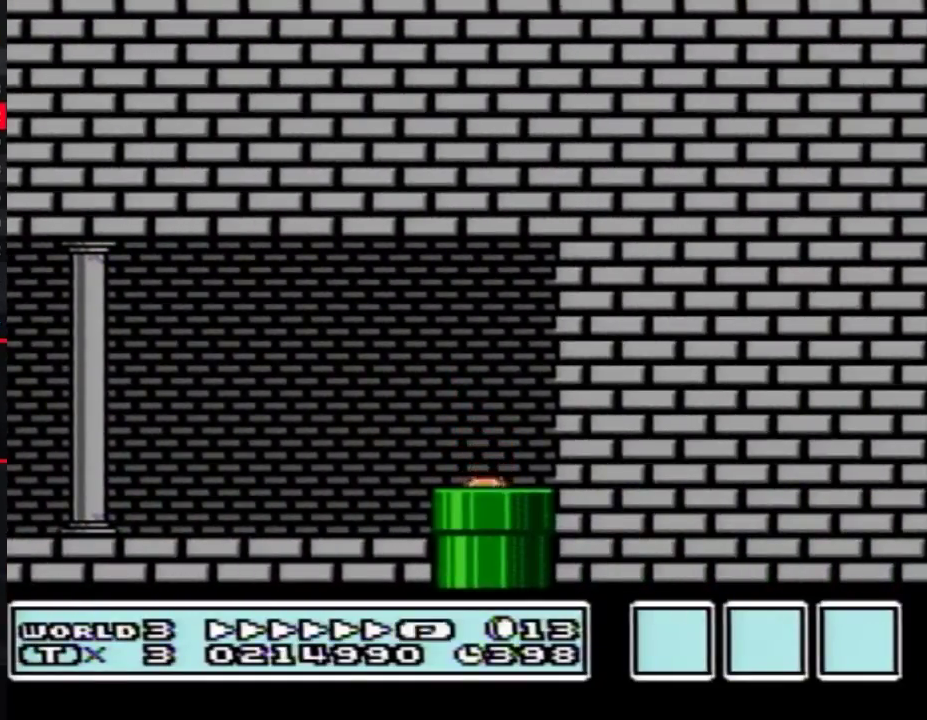
{"buttons": ["B"], "events": [[433, "B", "down"]]}
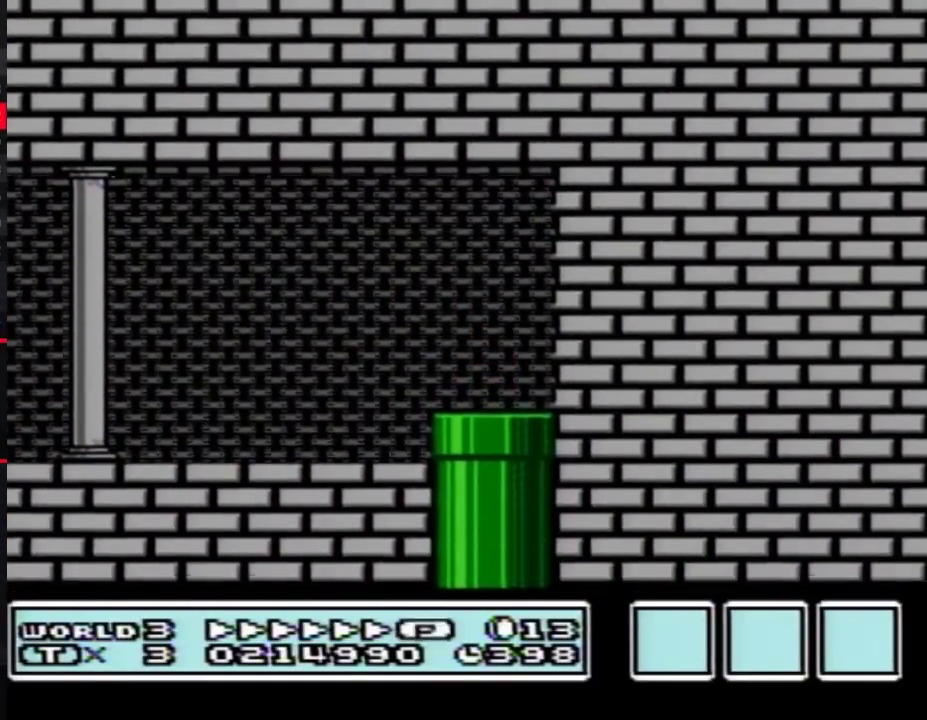
{"buttons": ["B", "DPAD_RIGHT"], "events": [[217, "DPAD_RIGHT", "down"]]}
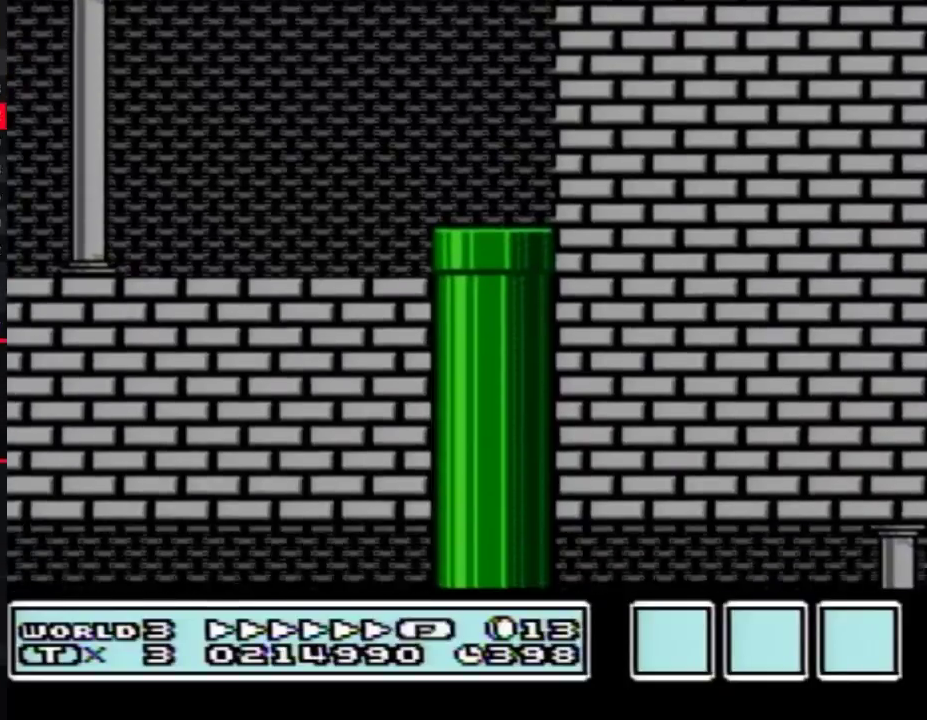
{"buttons": ["B", "DPAD_RIGHT"], "events": []}
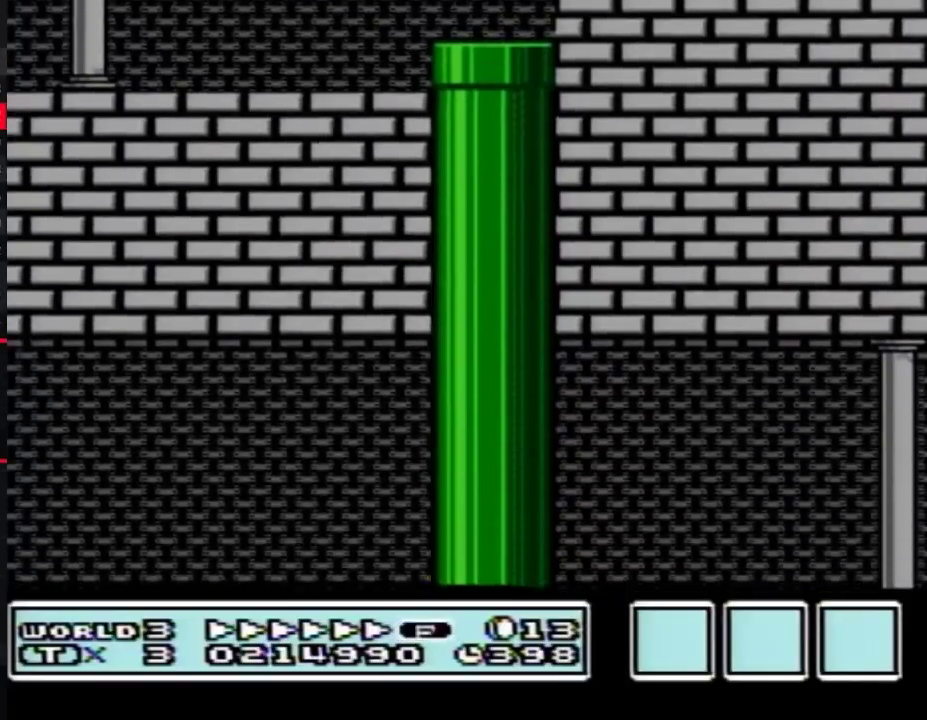
{"buttons": ["B", "DPAD_RIGHT"], "events": []}
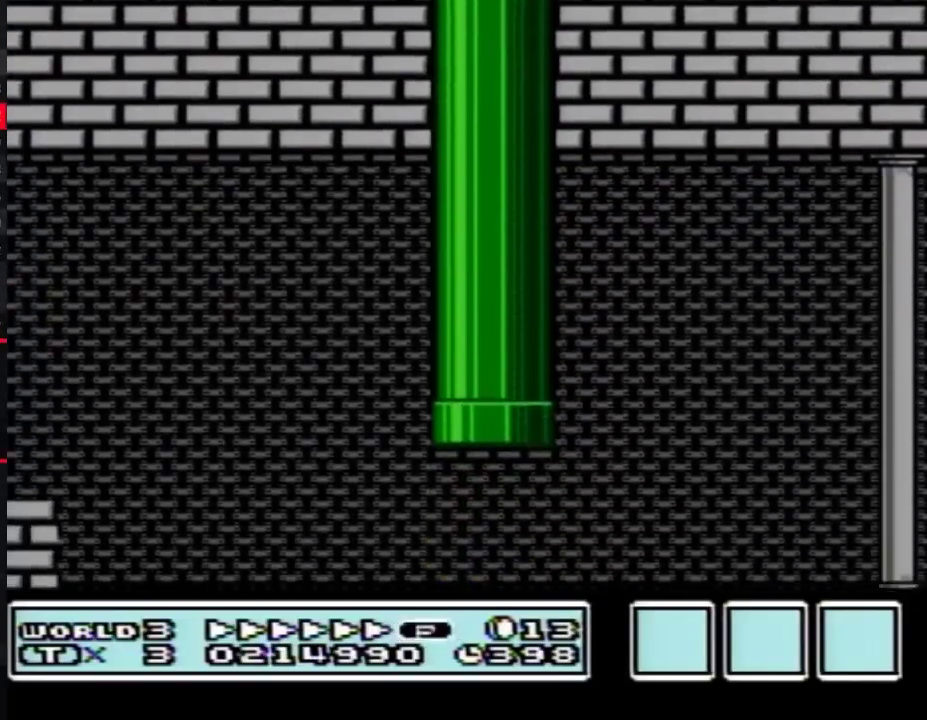
{"buttons": ["B", "DPAD_RIGHT"], "events": []}
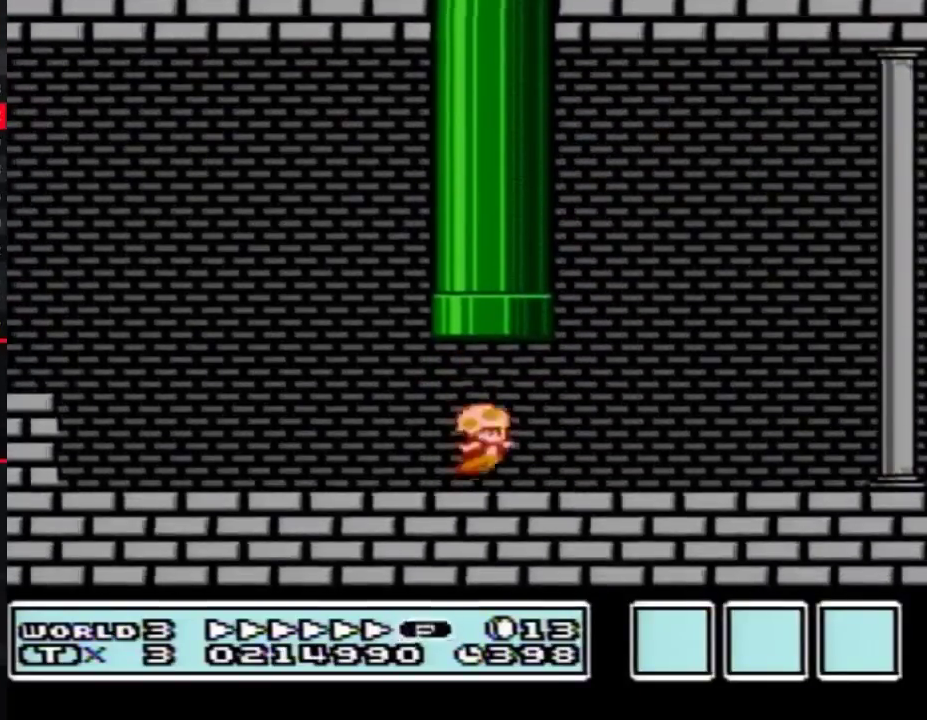
{"buttons": ["B", "DPAD_RIGHT"], "events": [[100, "A", "down"], [367, "A", "up"]]}
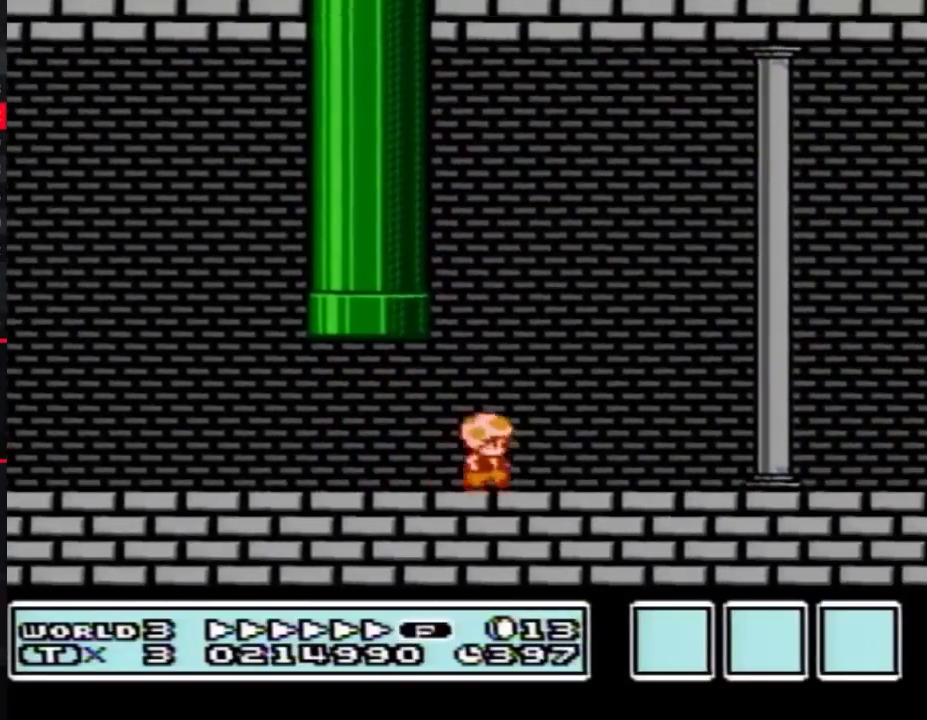
{"buttons": ["B", "DPAD_RIGHT"], "events": []}
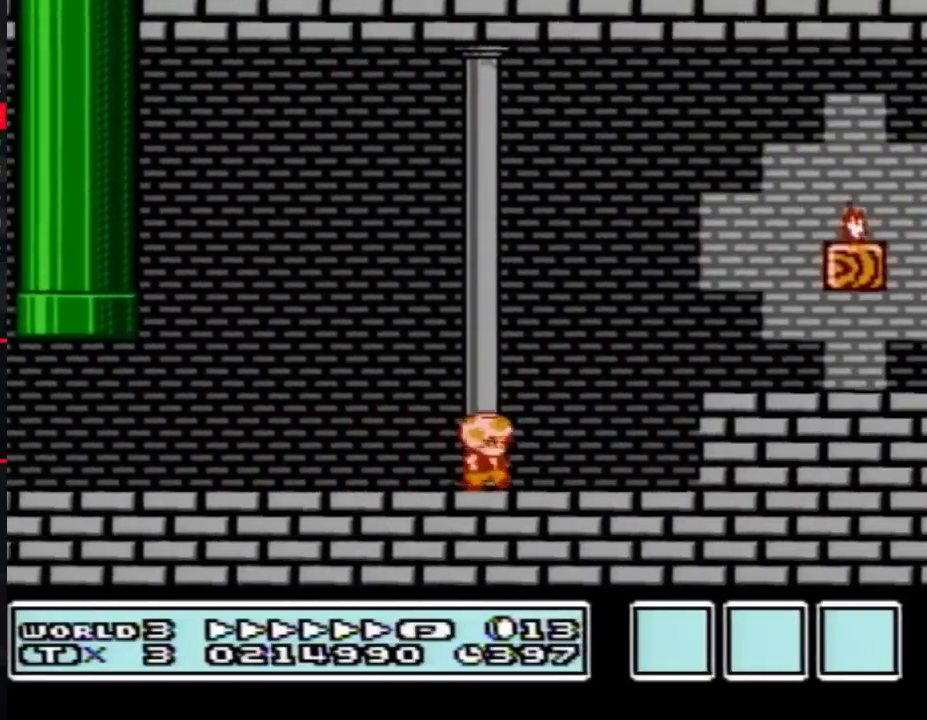
{"buttons": ["B", "DPAD_RIGHT"], "events": [[100, "A", "down"], [150, "A", "up"]]}
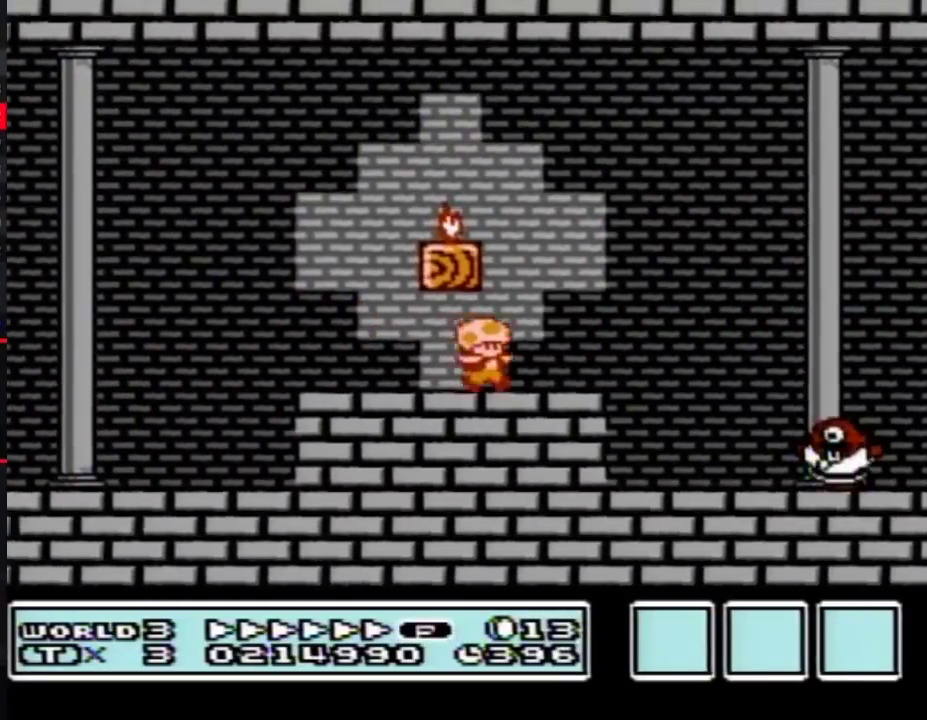
{"buttons": ["B", "DPAD_RIGHT"], "events": [[133, "A", "down"], [217, "A", "up"]]}
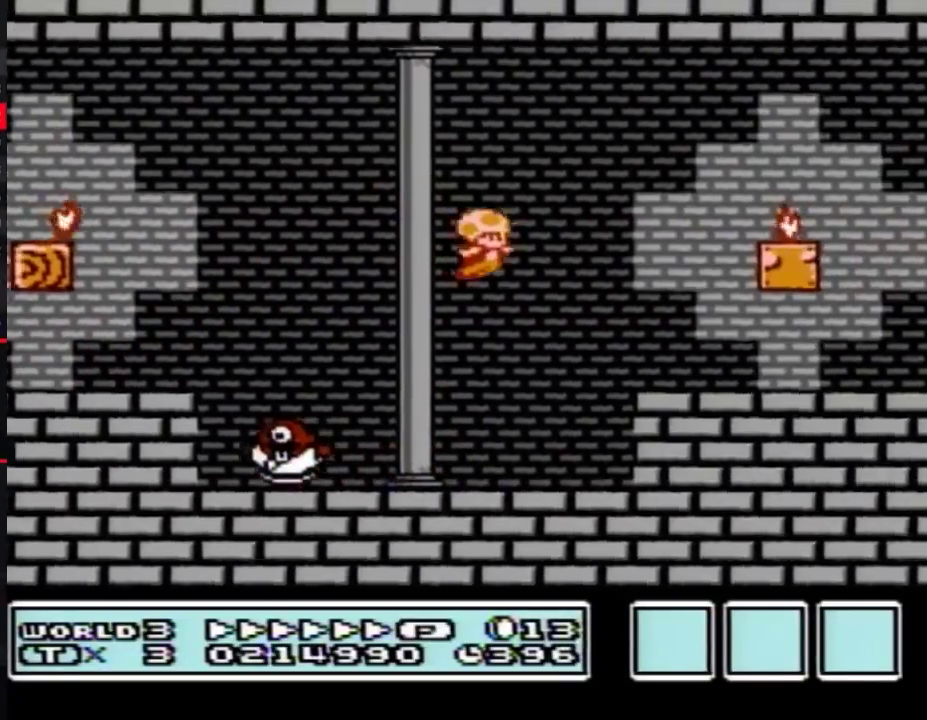
{"buttons": ["B", "DPAD_RIGHT"], "events": []}
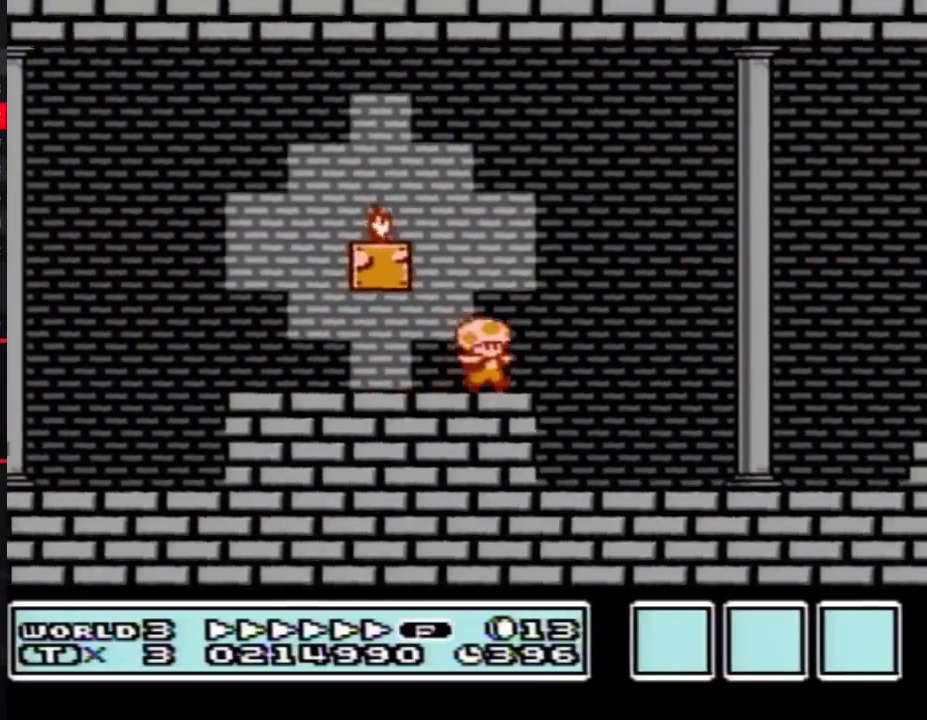
{"buttons": ["A", "B", "DPAD_RIGHT"], "events": [[100, "DPAD_DOWN", "down"], [117, "A", "down"], [117, "DPAD_RIGHT", "up"], [183, "DPAD_RIGHT", "down"], [217, "DPAD_DOWN", "up"]]}
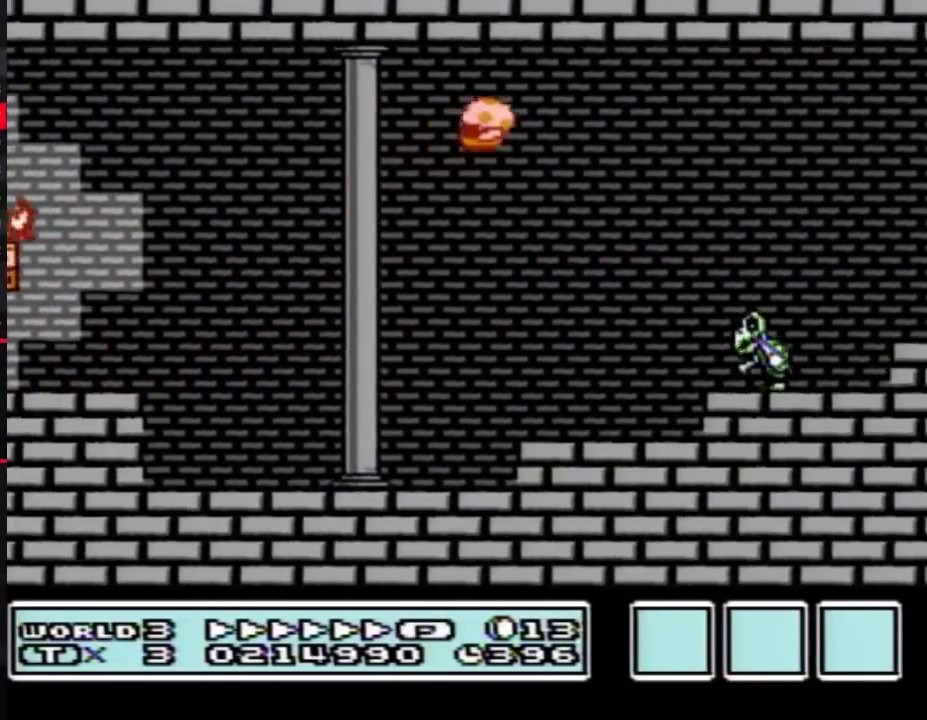
{"buttons": ["B", "DPAD_LEFT"], "events": [[433, "A", "up"], [433, "DPAD_LEFT", "down"], [433, "DPAD_RIGHT", "up"]]}
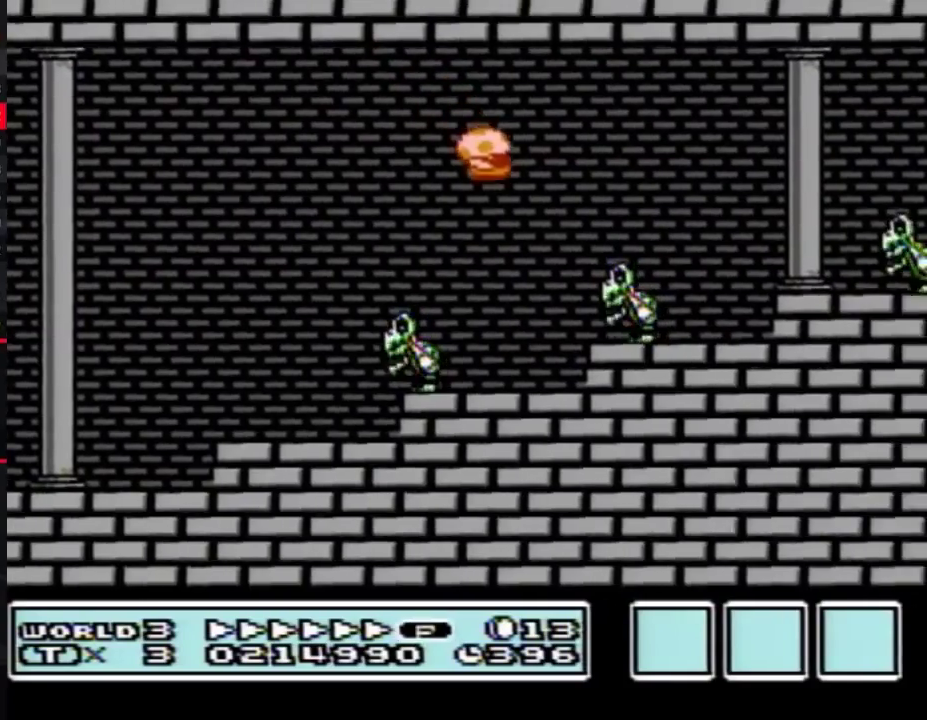
{"buttons": ["B", "DPAD_LEFT"], "events": [[67, "DPAD_LEFT", "up"], [100, "DPAD_RIGHT", "down"], [217, "A", "down"], [400, "A", "up"], [467, "DPAD_RIGHT", "up"], [500, "DPAD_LEFT", "down"]]}
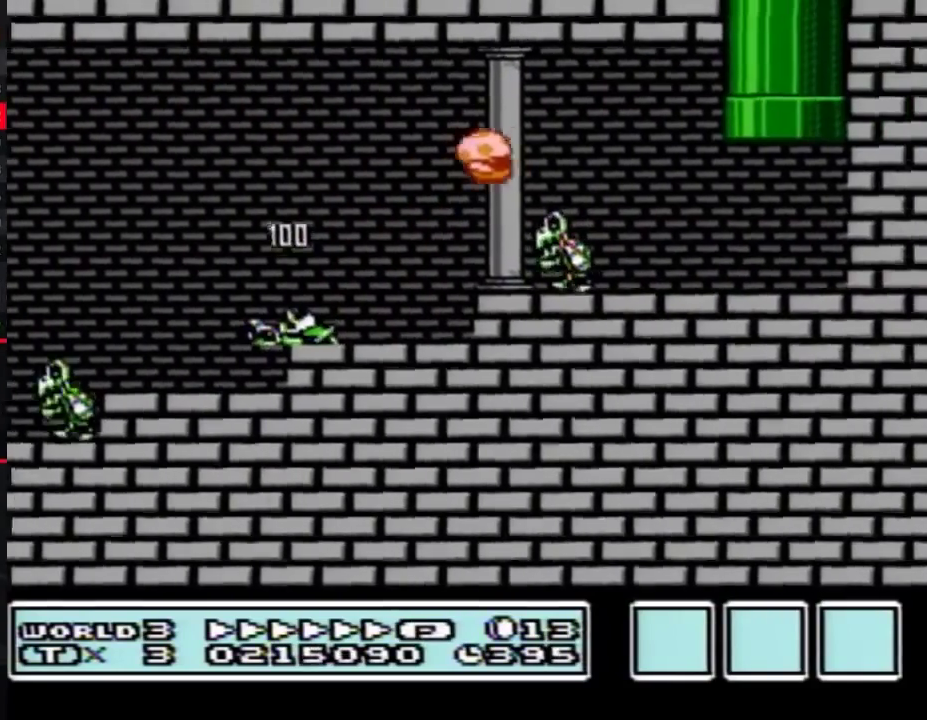
{"buttons": ["A", "B", "DPAD_RIGHT"], "events": [[183, "DPAD_LEFT", "up"], [183, "DPAD_RIGHT", "down"], [317, "DPAD_DOWN", "down"], [383, "DPAD_RIGHT", "up"], [400, "A", "down"], [467, "DPAD_DOWN", "up"], [467, "DPAD_RIGHT", "down"]]}
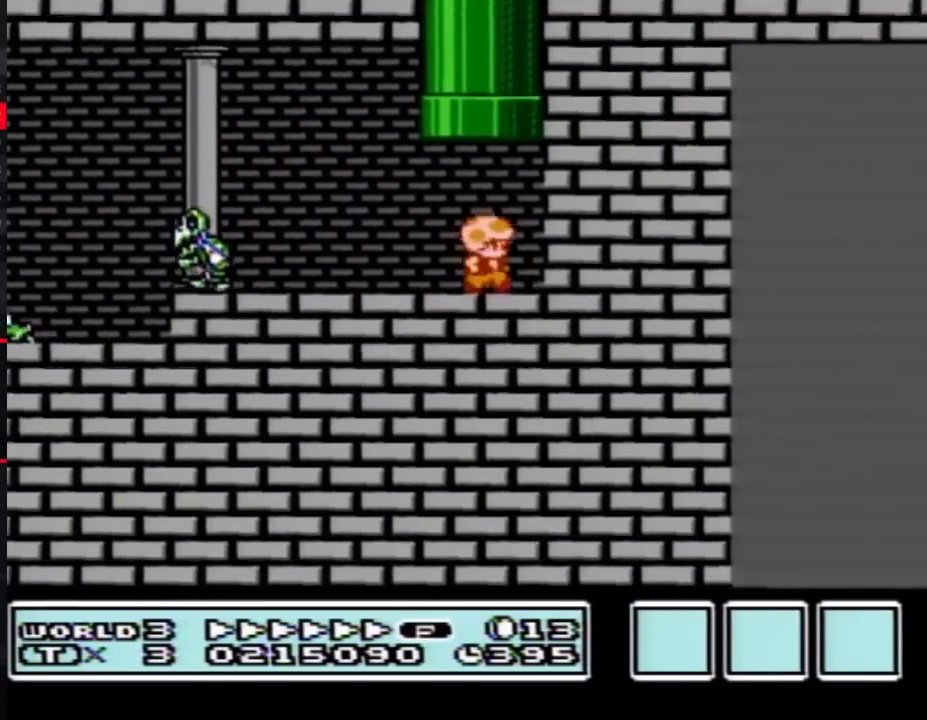
{"buttons": ["A", "B", "DPAD_UP"], "events": [[33, "A", "up"], [183, "DPAD_LEFT", "down"], [183, "DPAD_RIGHT", "up"], [383, "DPAD_UP", "down"], [400, "A", "down"], [400, "DPAD_LEFT", "up"]]}
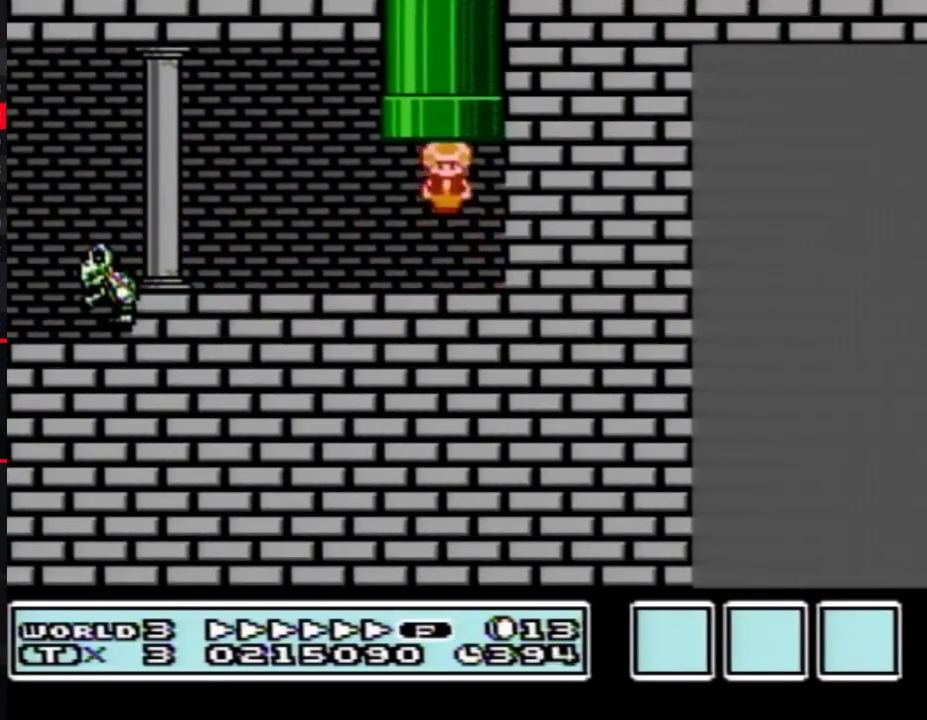
{"buttons": [], "events": [[100, "DPAD_UP", "up"], [133, "A", "up"], [133, "B", "up"]]}
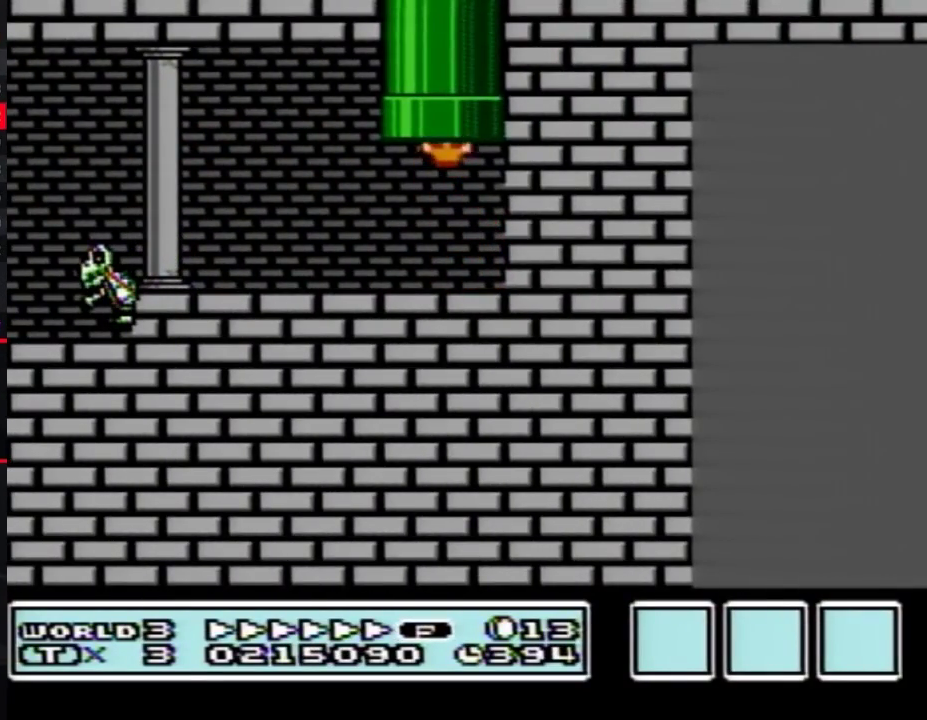
{"buttons": [], "events": []}